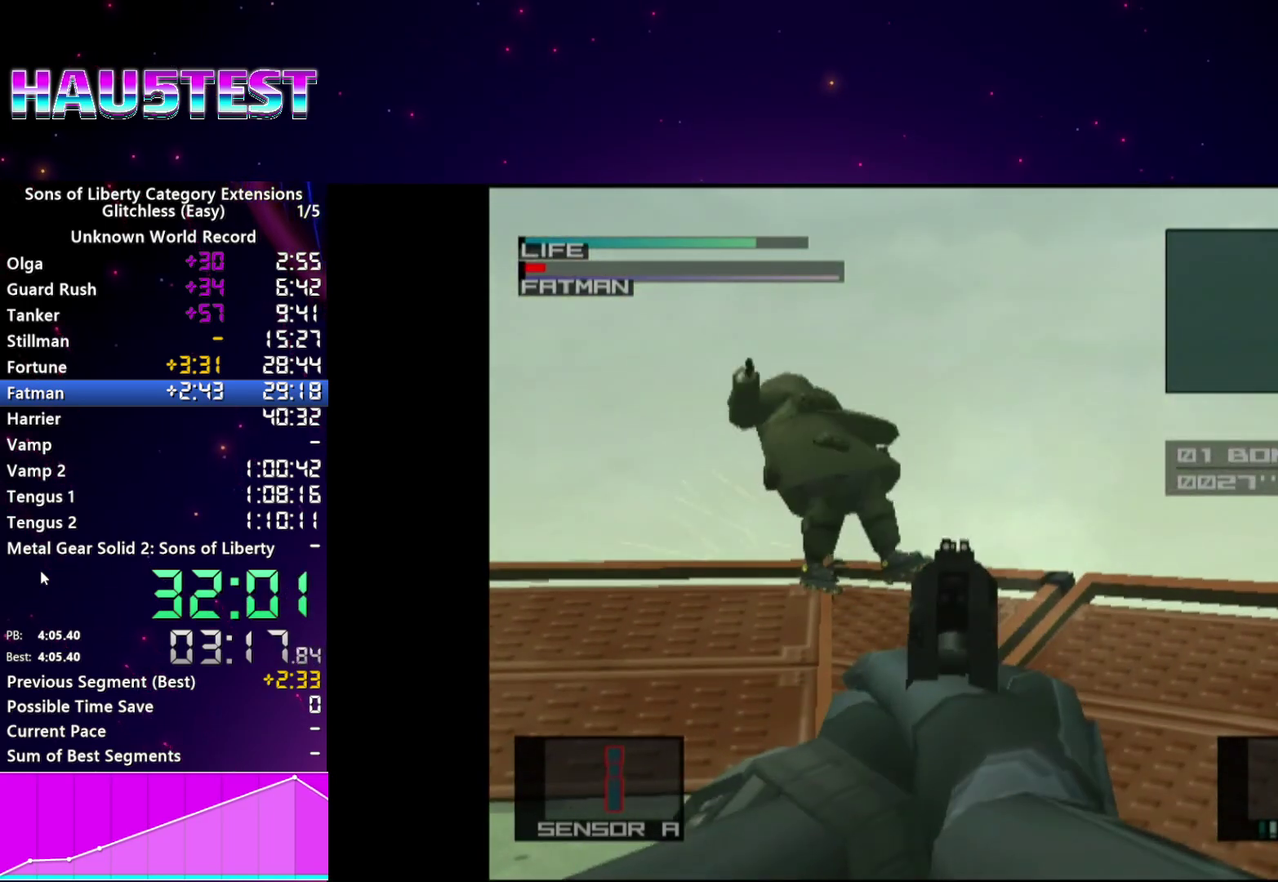
Gameplay with a controller (PlayStation layout); each line is a JSON object with the inputs held at the frame after it. "events" lists button and stick changes between this image and that frame as [ms after this image, input, new state], when the widget could be followed in between. This overlay highlights the sticks when they move; stick clicks (L3 R3) are not distinguishable. Not read: L3 R3 START.
{"buttons": ["L1"], "left_stick": "down-left", "right_stick": "center", "events": [[100, "L1", "down"], [100, "L2", "down"], [100, "R1", "up"], [100, "SQUARE", "up"], [160, "L2", "up"]]}
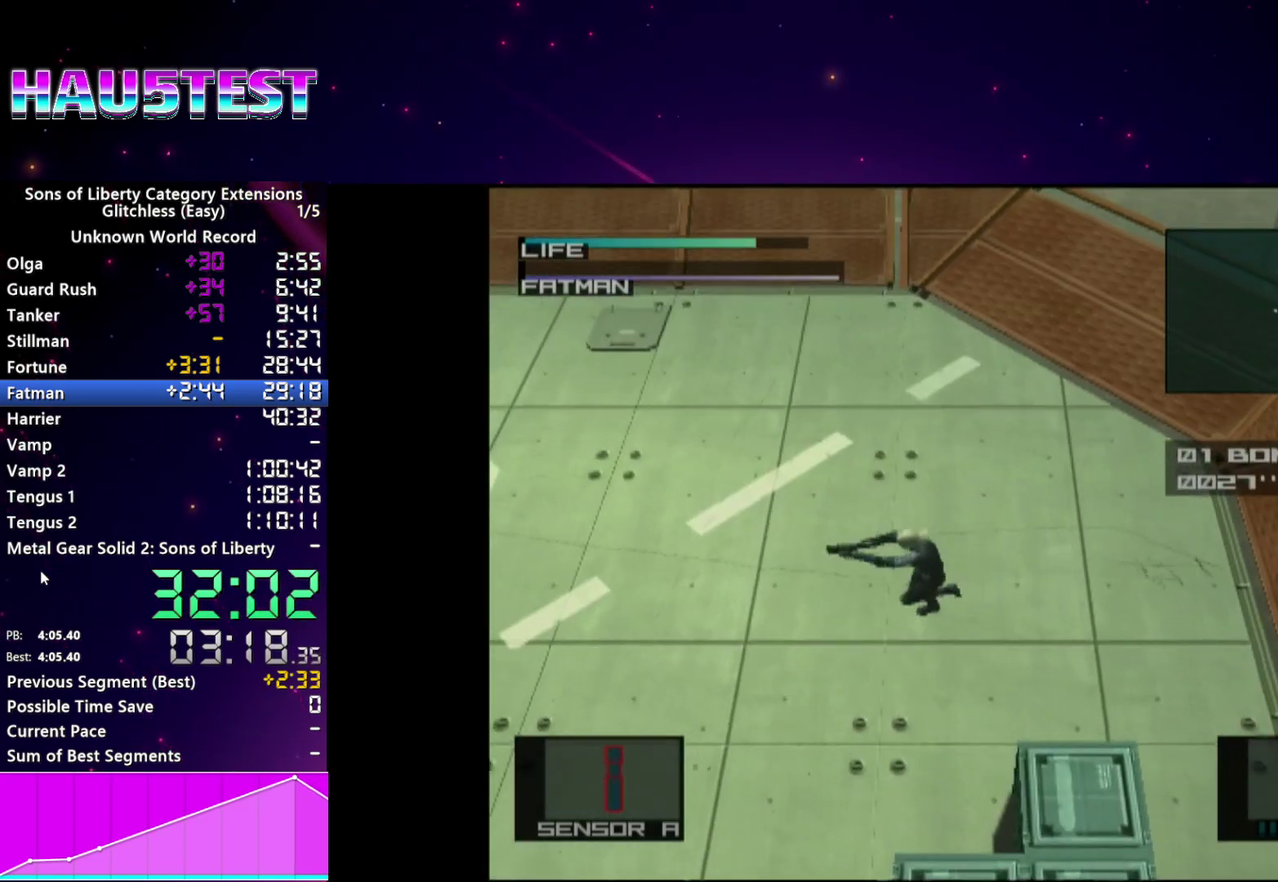
{"buttons": ["L1"], "left_stick": "down-left", "right_stick": "center", "events": [[280, "CROSS", "down"], [420, "CROSS", "up"]]}
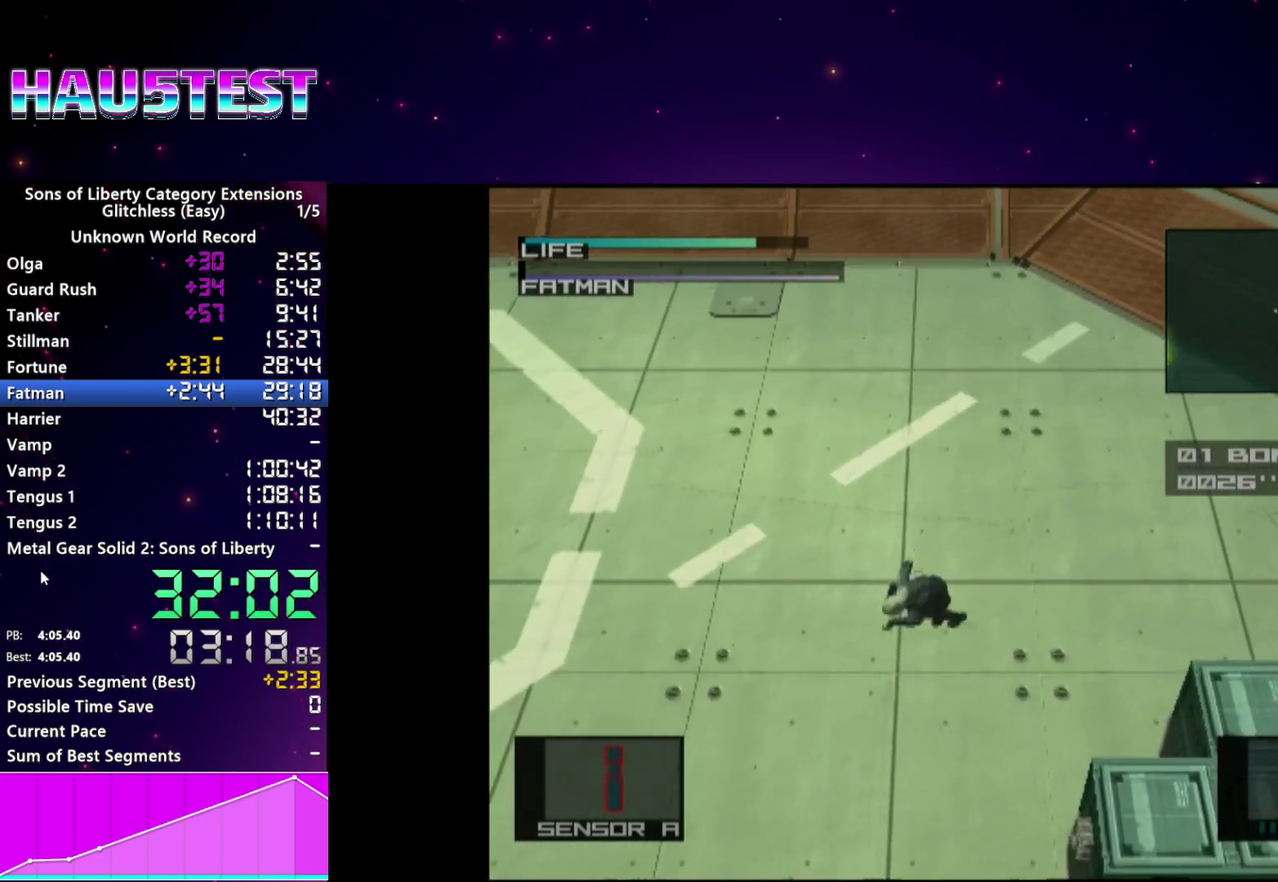
{"buttons": ["L1"], "left_stick": "down-left", "right_stick": "center", "events": []}
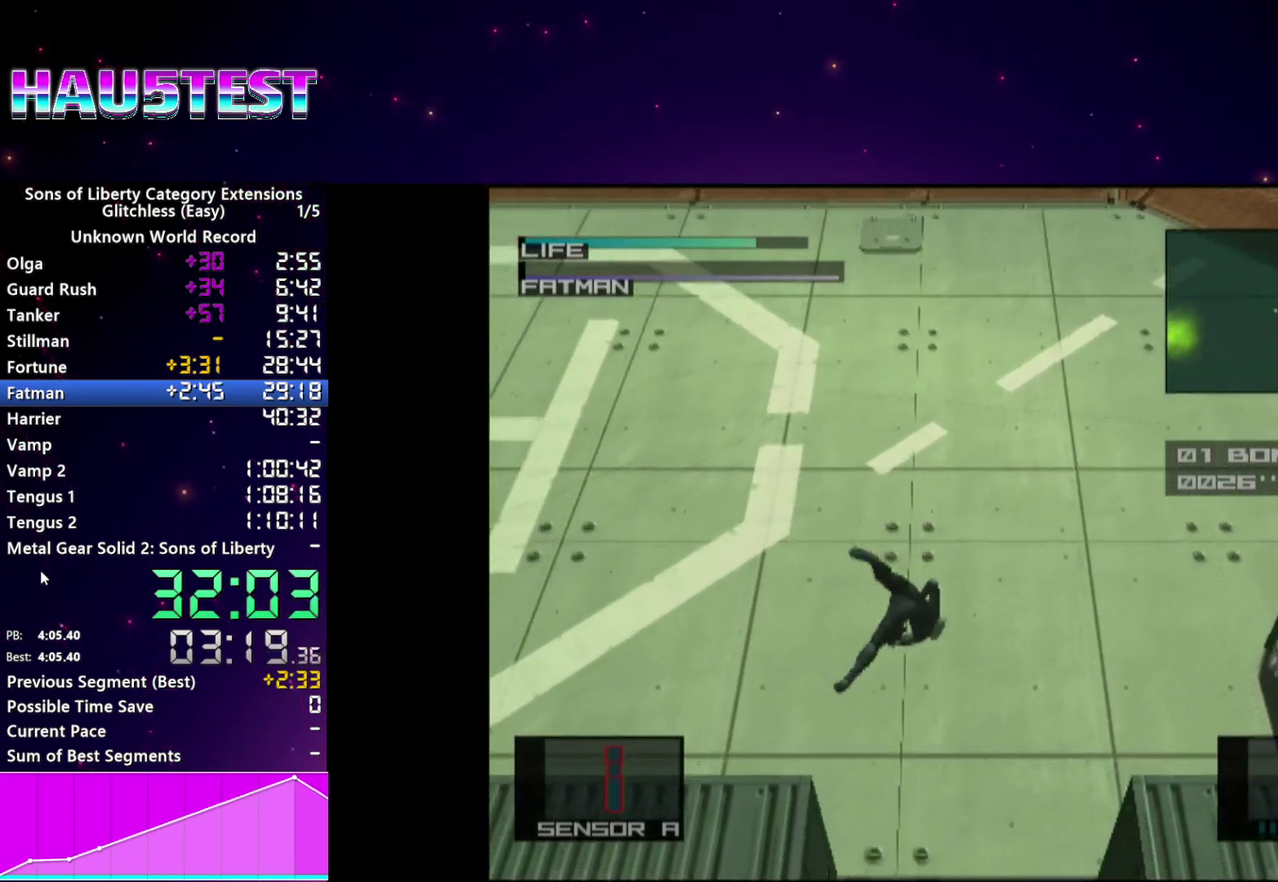
{"buttons": ["L1"], "left_stick": "left", "right_stick": "center"}